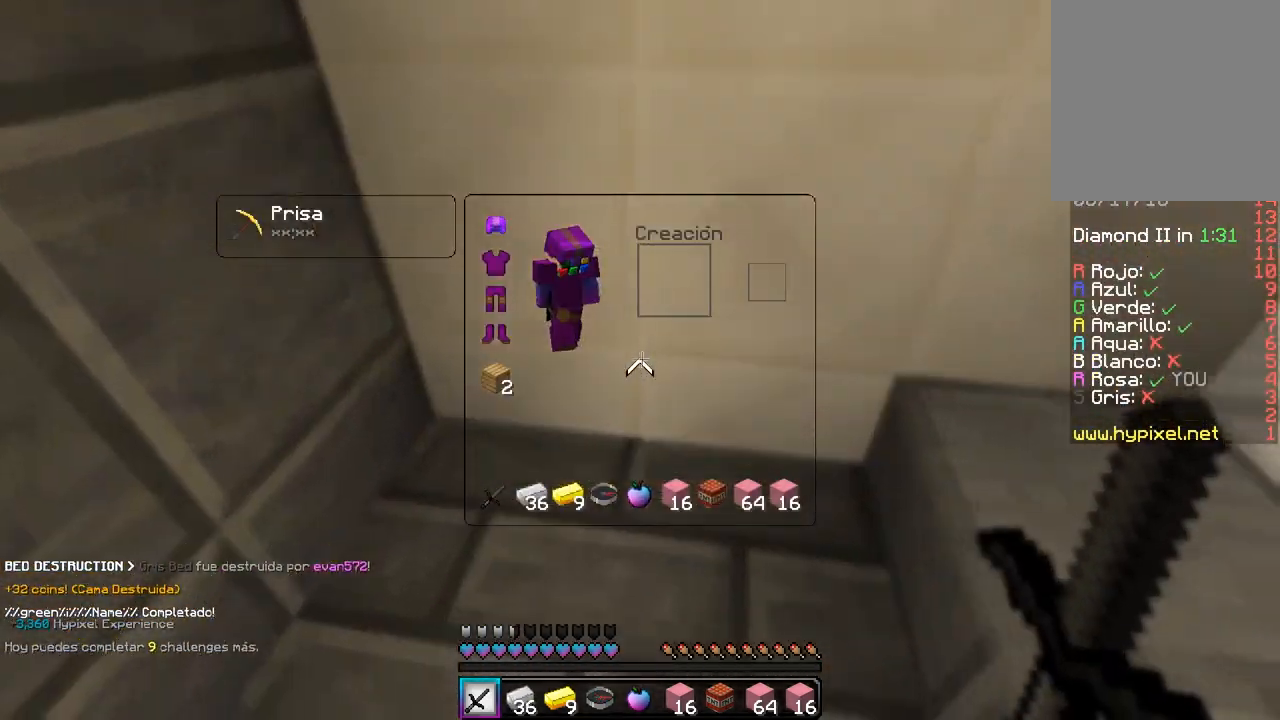
Gameplay with keyboard and mouse; each line is a JSON object with the keys and mouse buttons held at the frame after it. "events" lists presses ("down") and releases ("up") of "a", "d", "s", "w", "mouse_left" and "mouse_right" between this image and that frame as [ms after this image, input, new state], when the widget could be followed in between. "mouse_left", "mouse_right" = the "left", "right" buttons of the "mouse" list. No other keys are recorded. Fast repeated clicks can show as one long hold. Mouse movement is not recorded.
{"keys": ["a", "w"], "mouse": [], "events": [[200, "w", "down"], [467, "a", "down"]]}
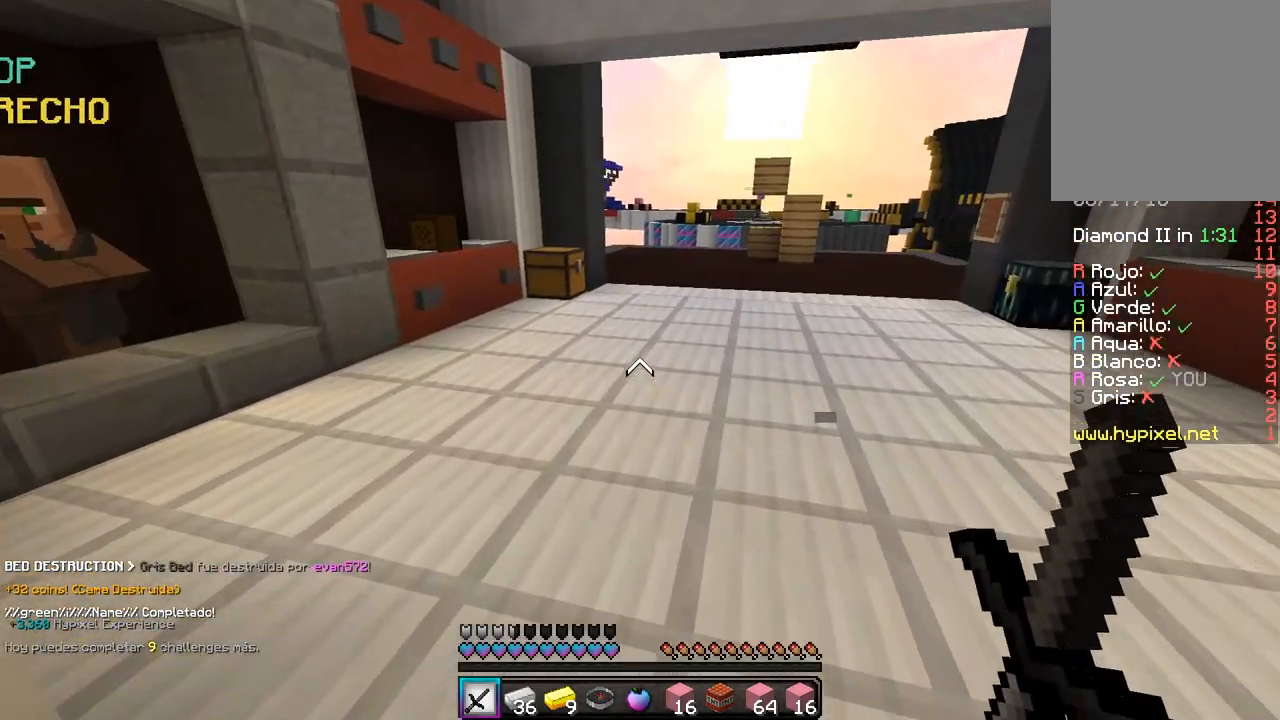
{"keys": ["w"], "mouse": [], "events": [[450, "a", "up"]]}
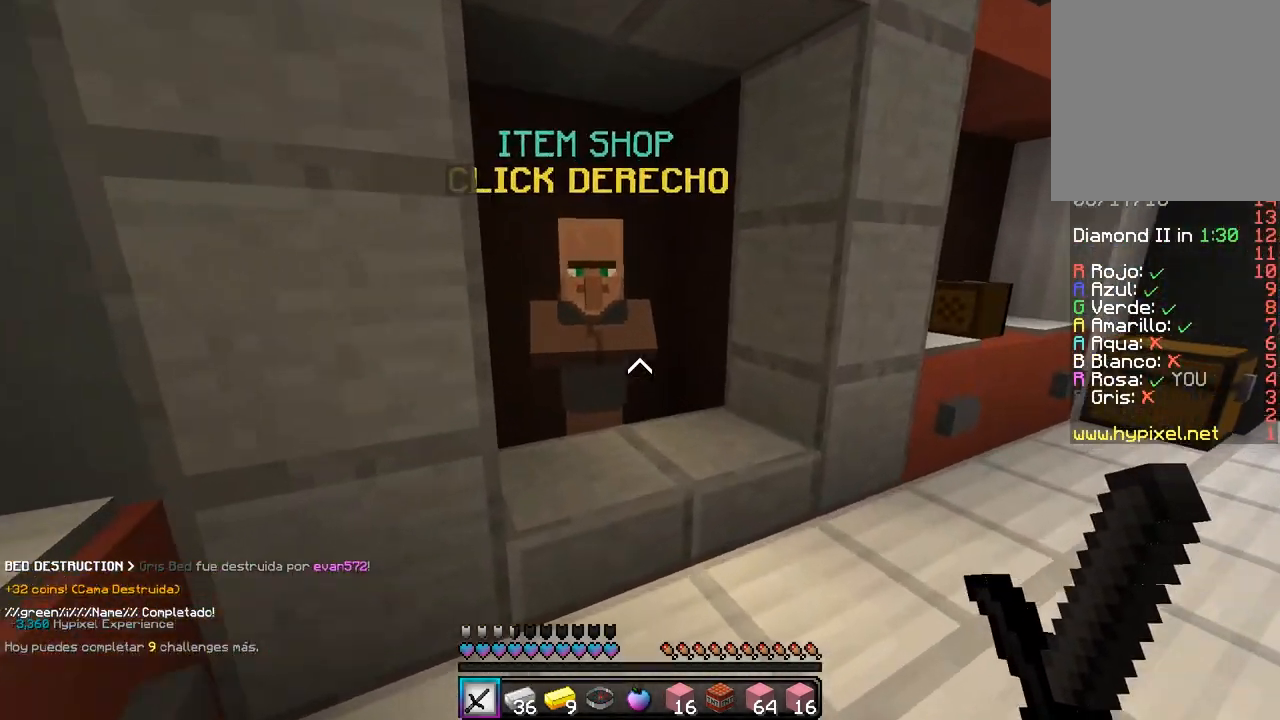
{"keys": [], "mouse": [], "events": [[217, "mouse_right", "down"], [250, "w", "up"], [417, "mouse_right", "up"]]}
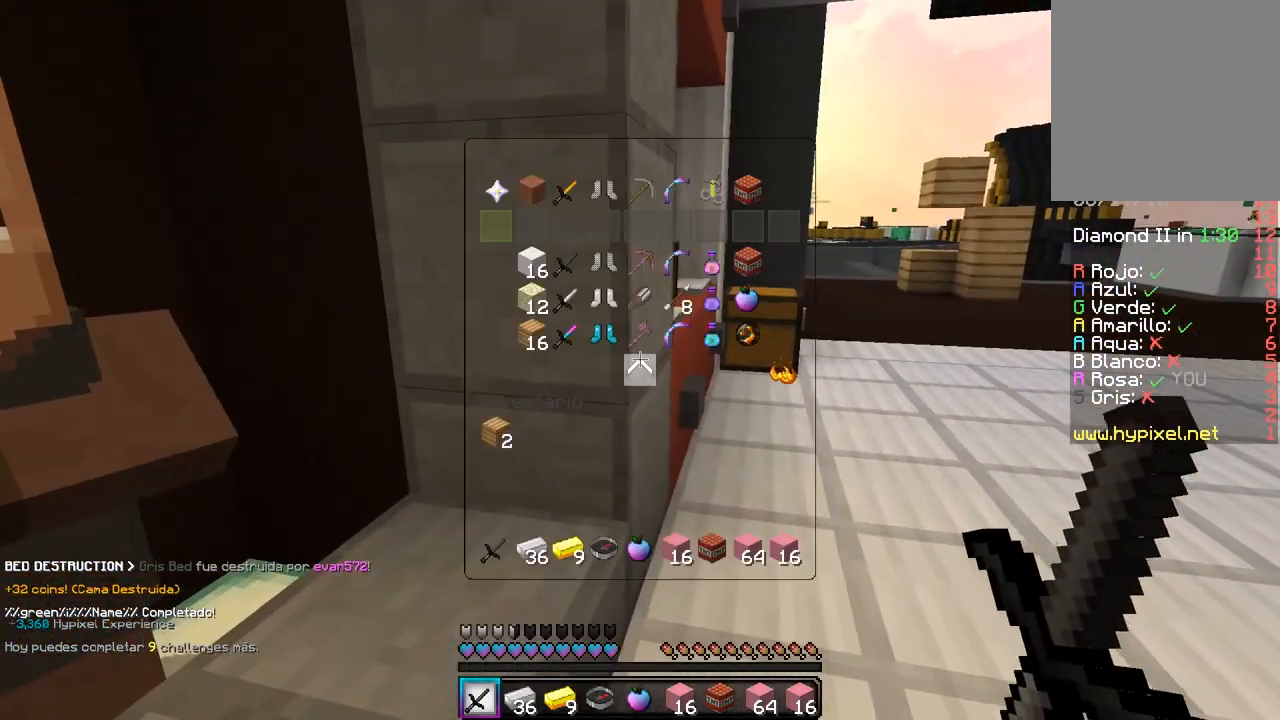
{"keys": [], "mouse": [], "events": []}
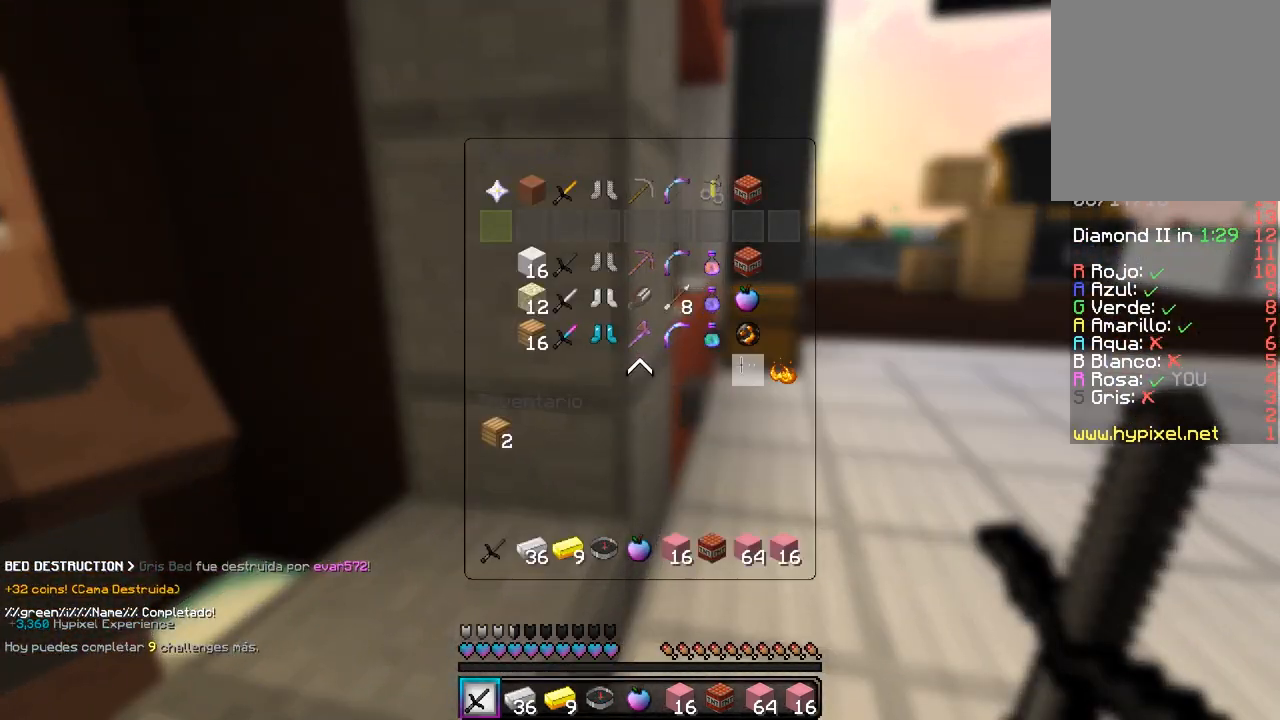
{"keys": [], "mouse": [], "events": []}
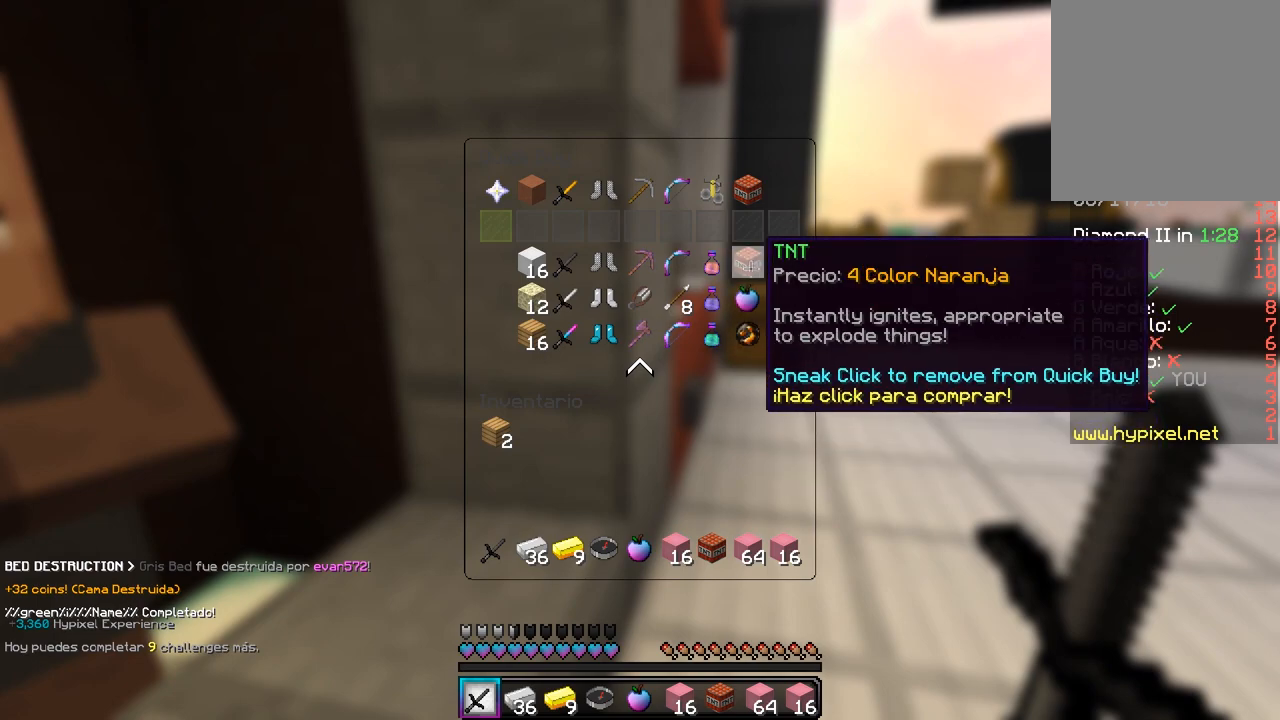
{"keys": [], "mouse": [], "events": [[167, "mouse_left", "down"], [383, "mouse_left", "up"]]}
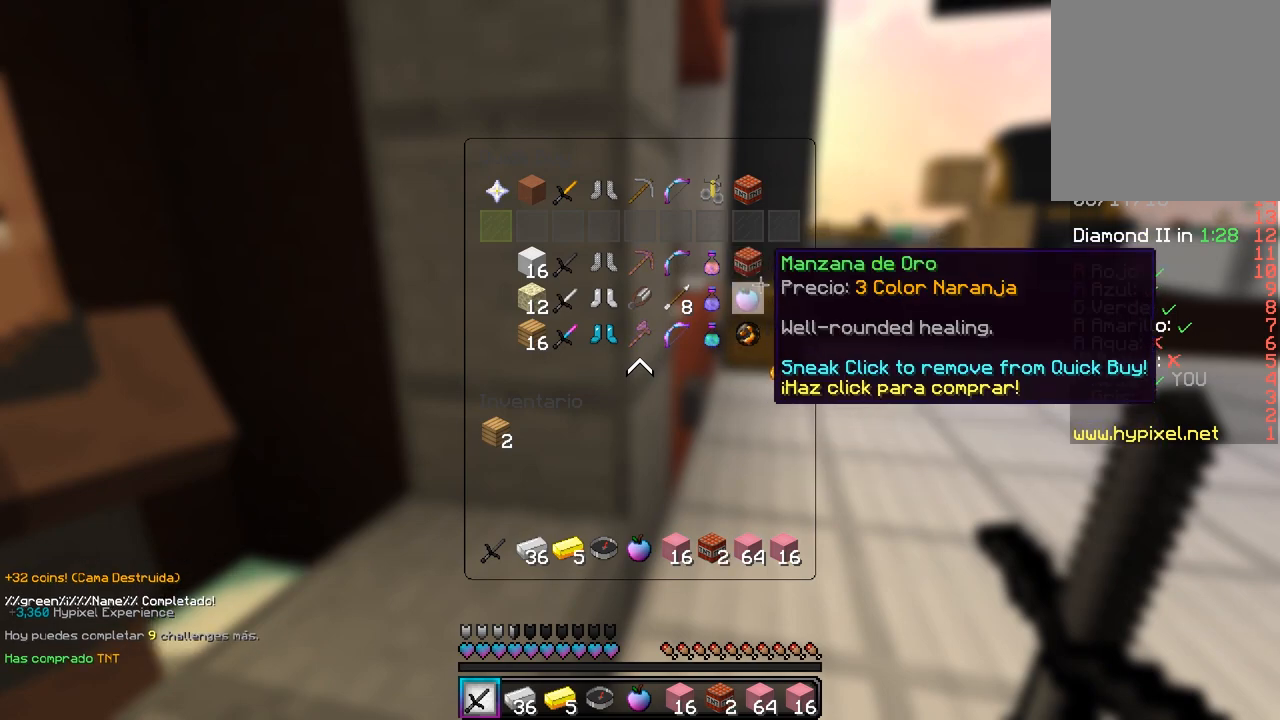
{"keys": [], "mouse": [], "events": []}
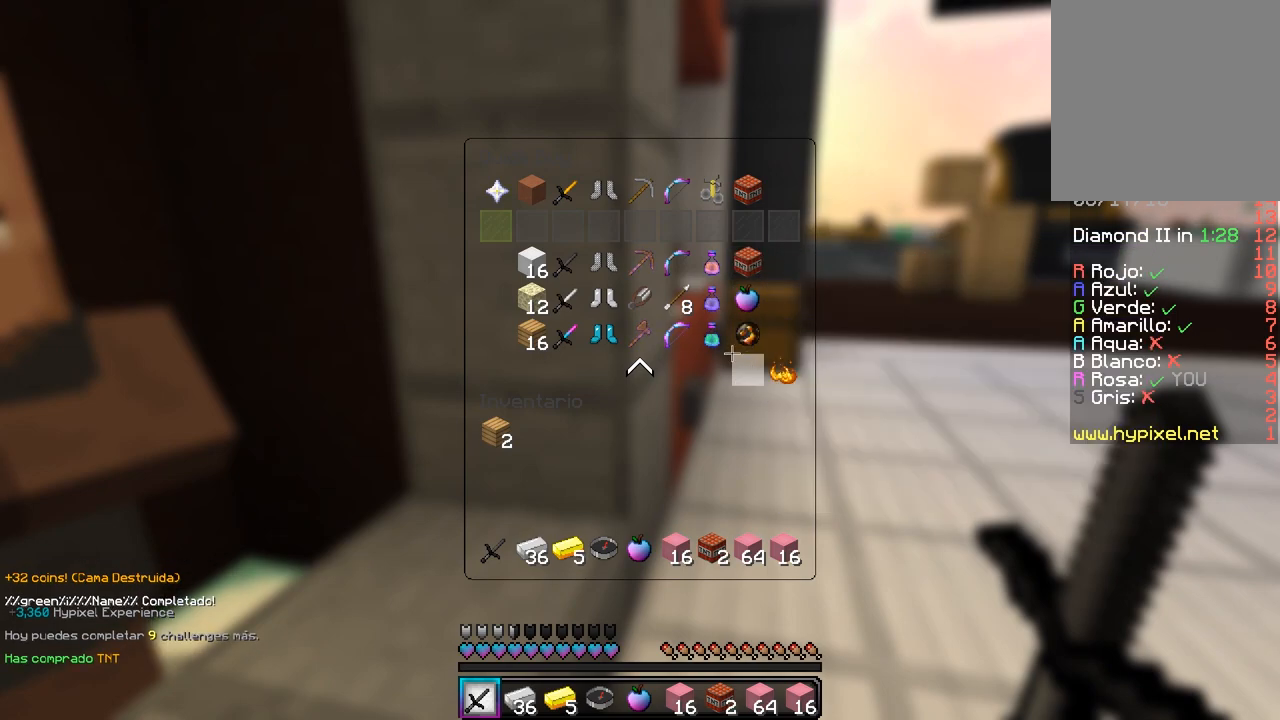
{"keys": [], "mouse": [], "events": []}
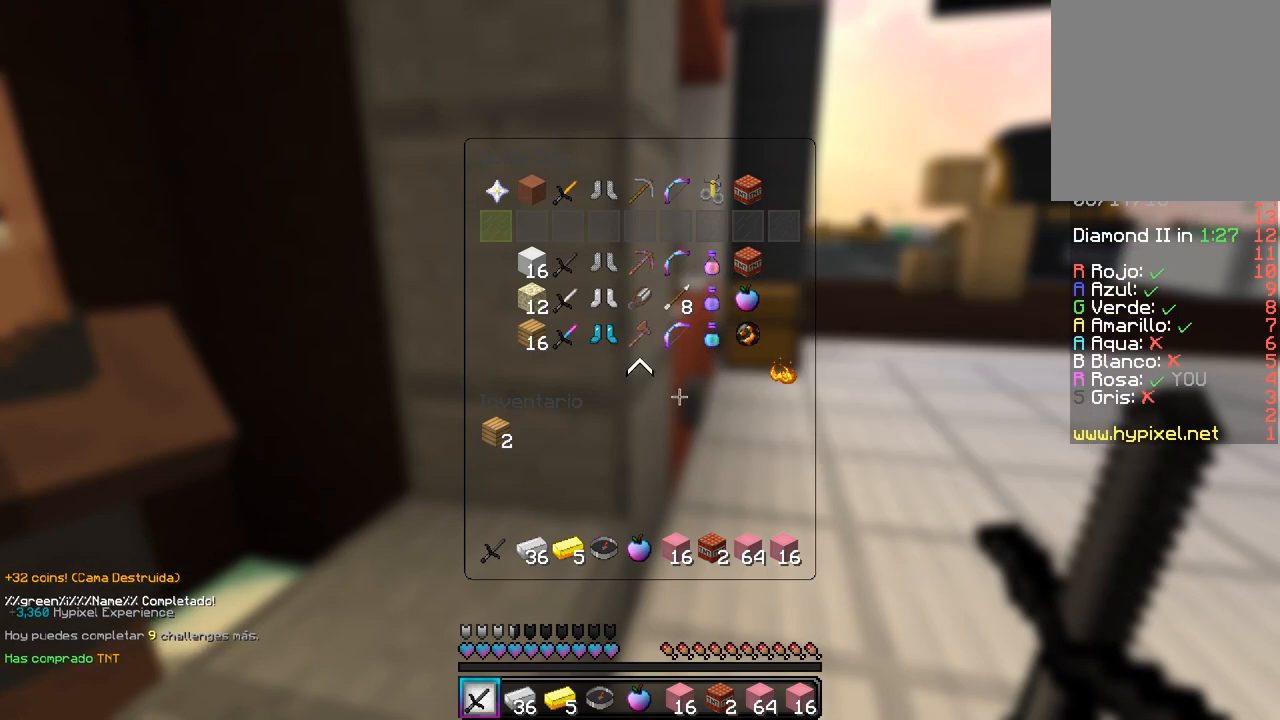
{"keys": [], "mouse": [], "events": []}
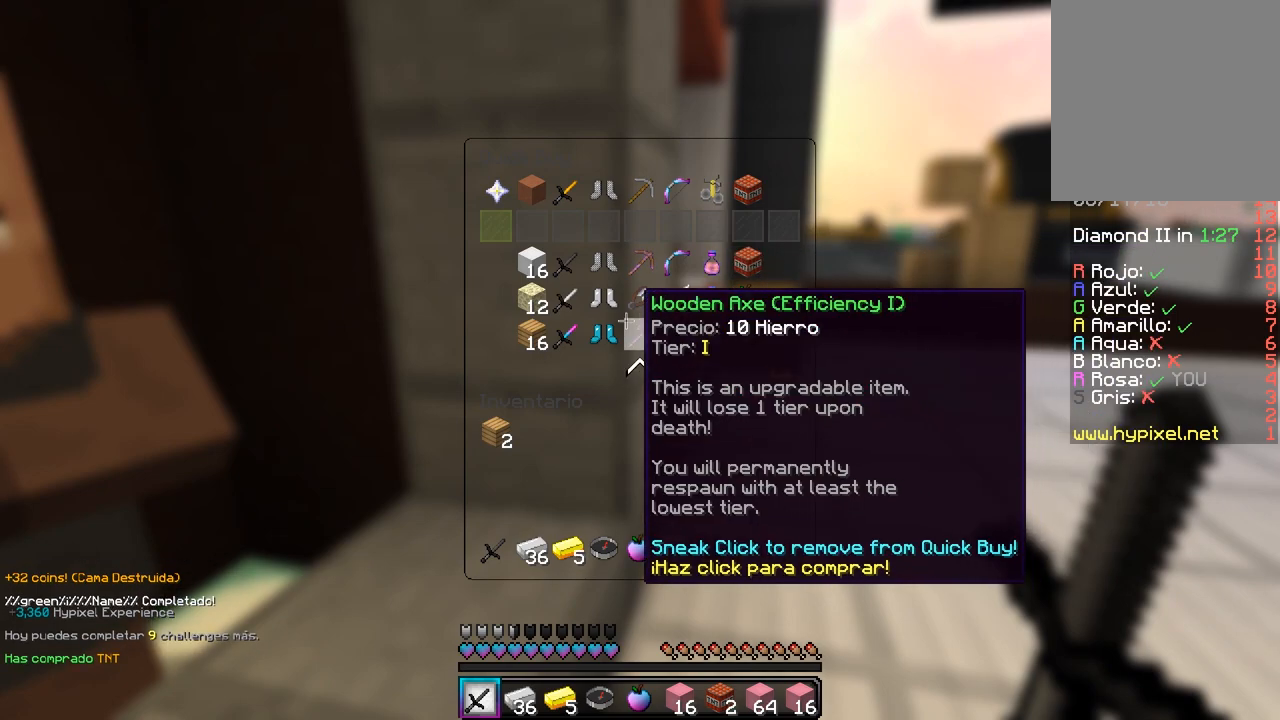
{"keys": [], "mouse": [], "events": []}
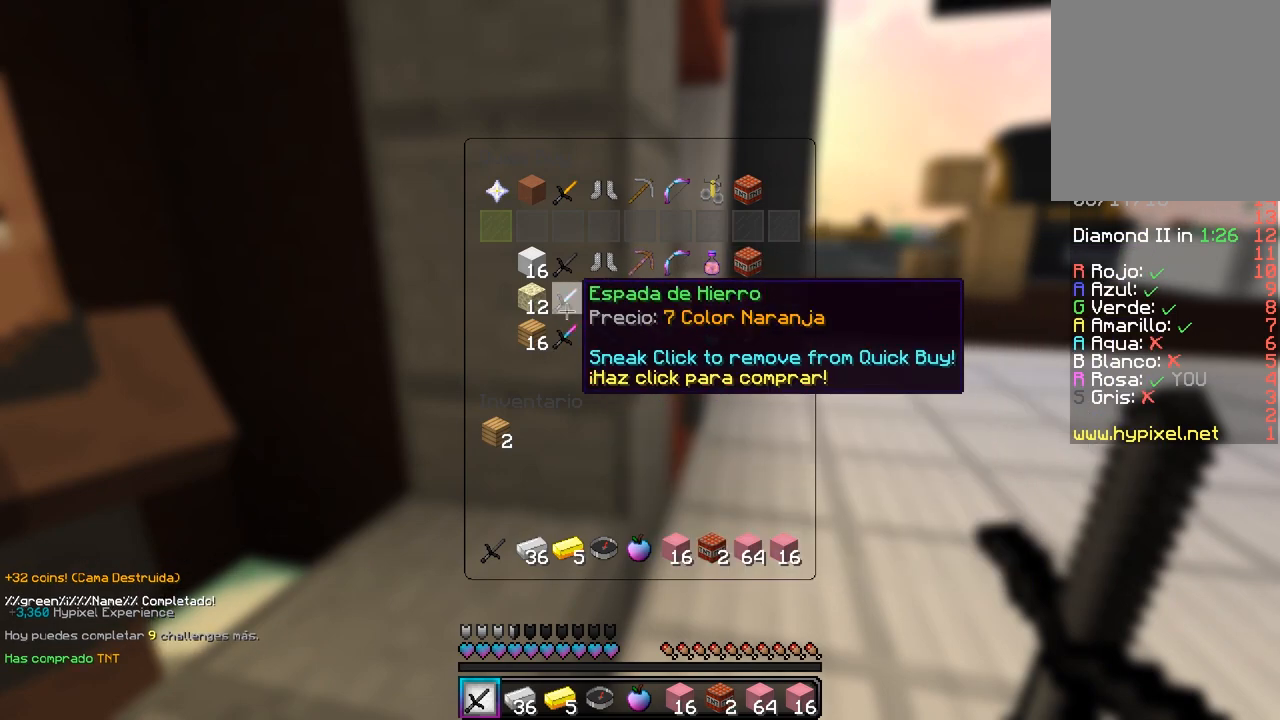
{"keys": [], "mouse": [], "events": []}
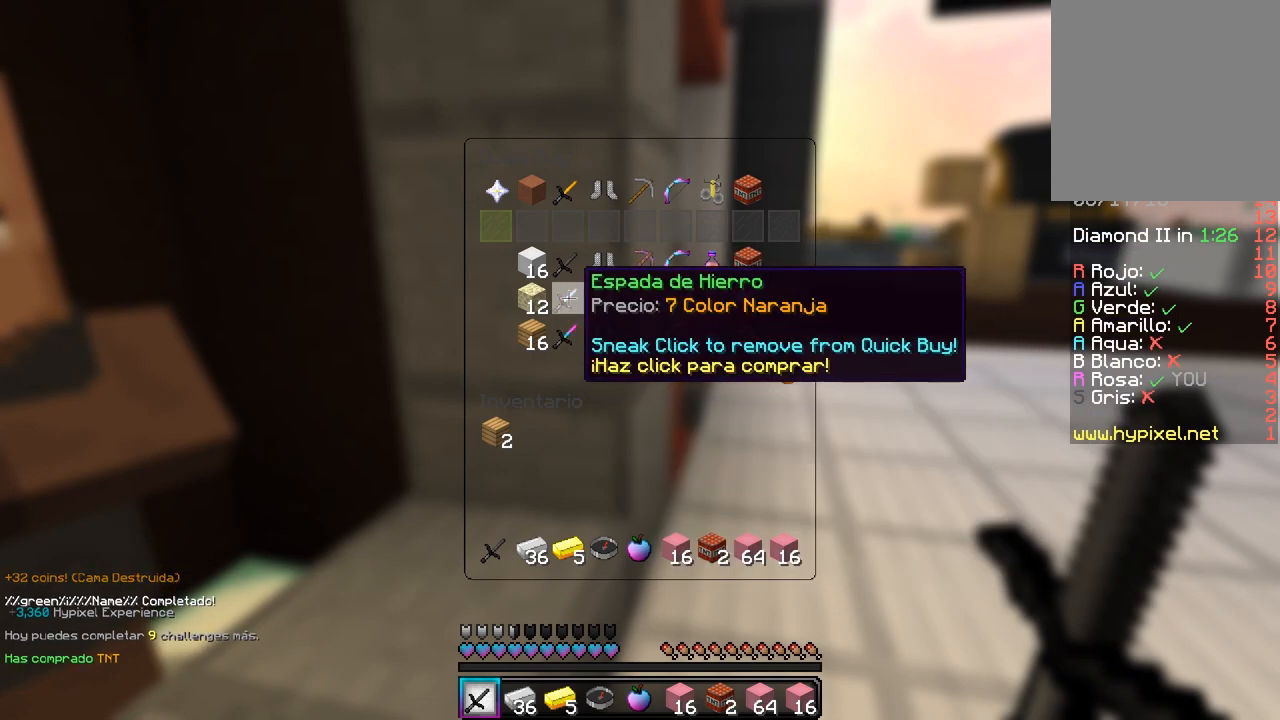
{"keys": [], "mouse": [], "events": []}
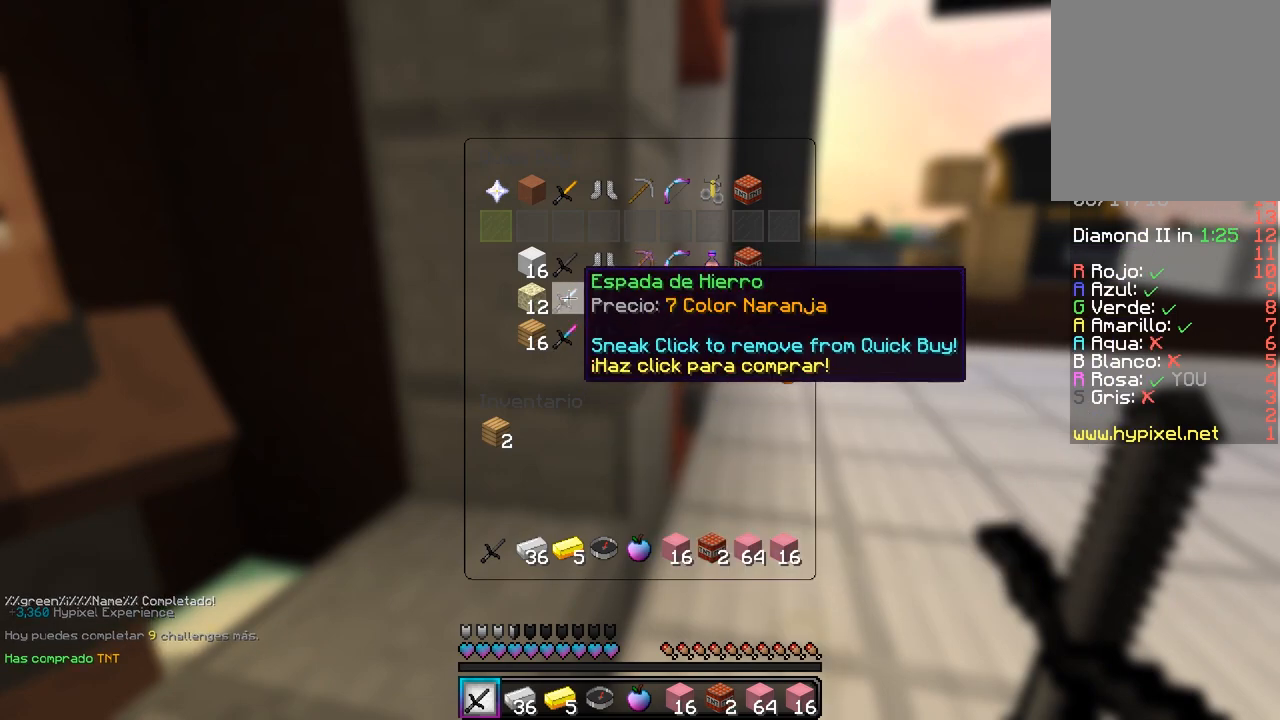
{"keys": [], "mouse": [], "events": []}
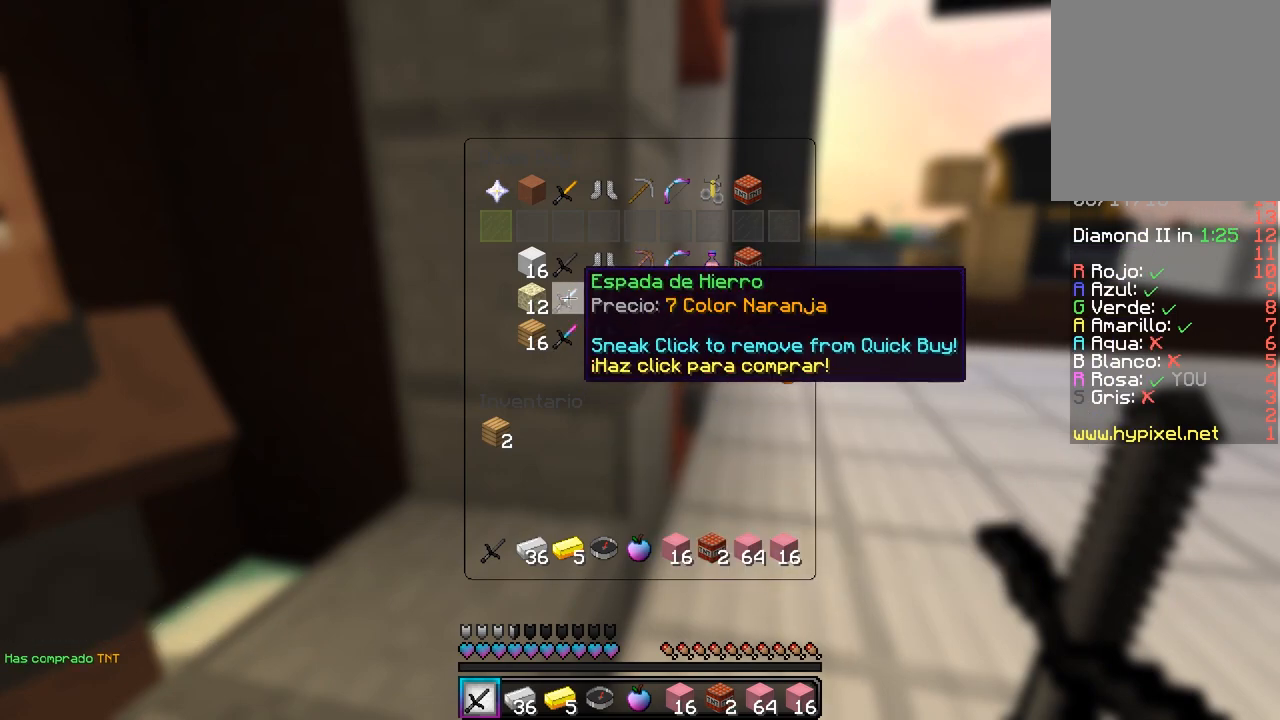
{"keys": [], "mouse": [], "events": []}
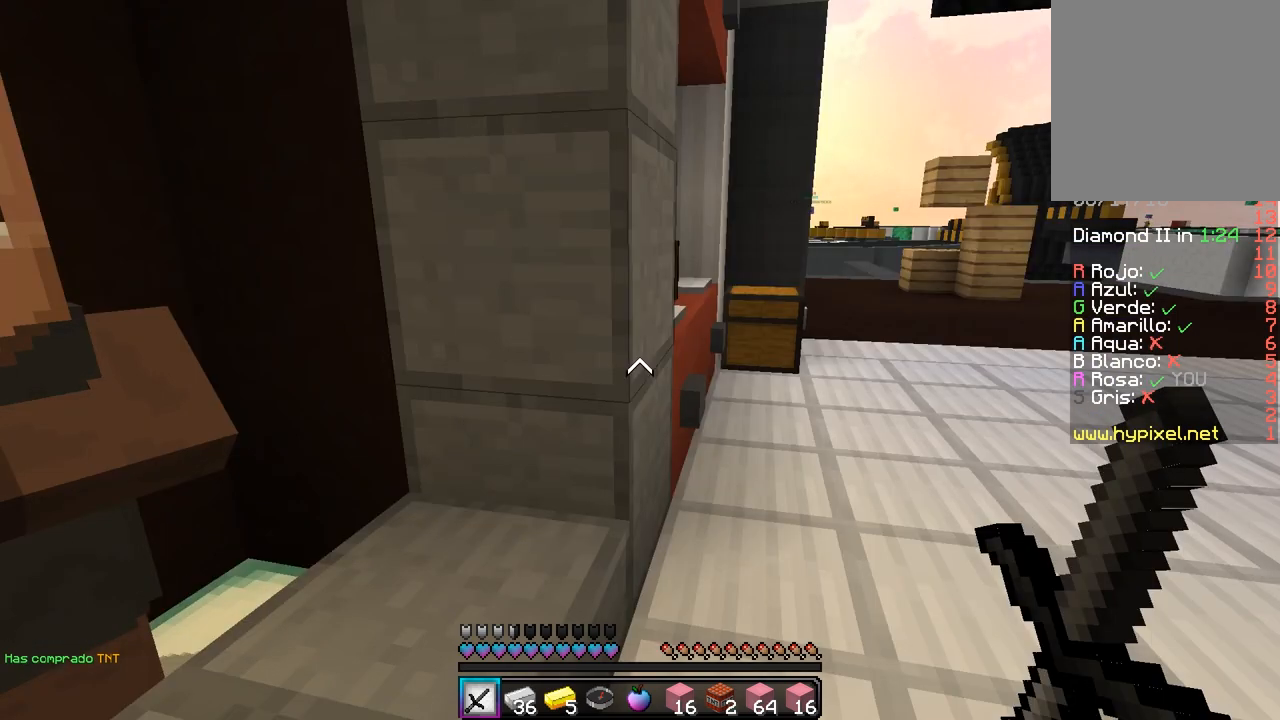
{"keys": [], "mouse": [], "events": []}
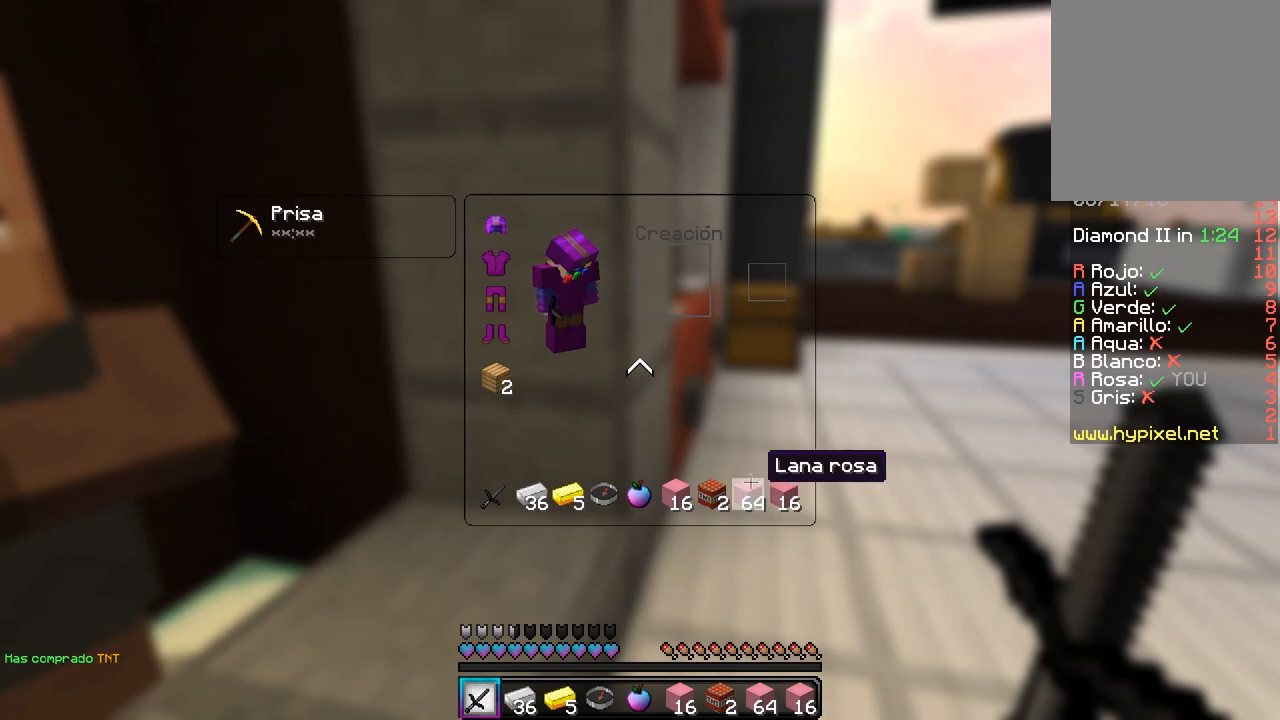
{"keys": [], "mouse": [], "events": []}
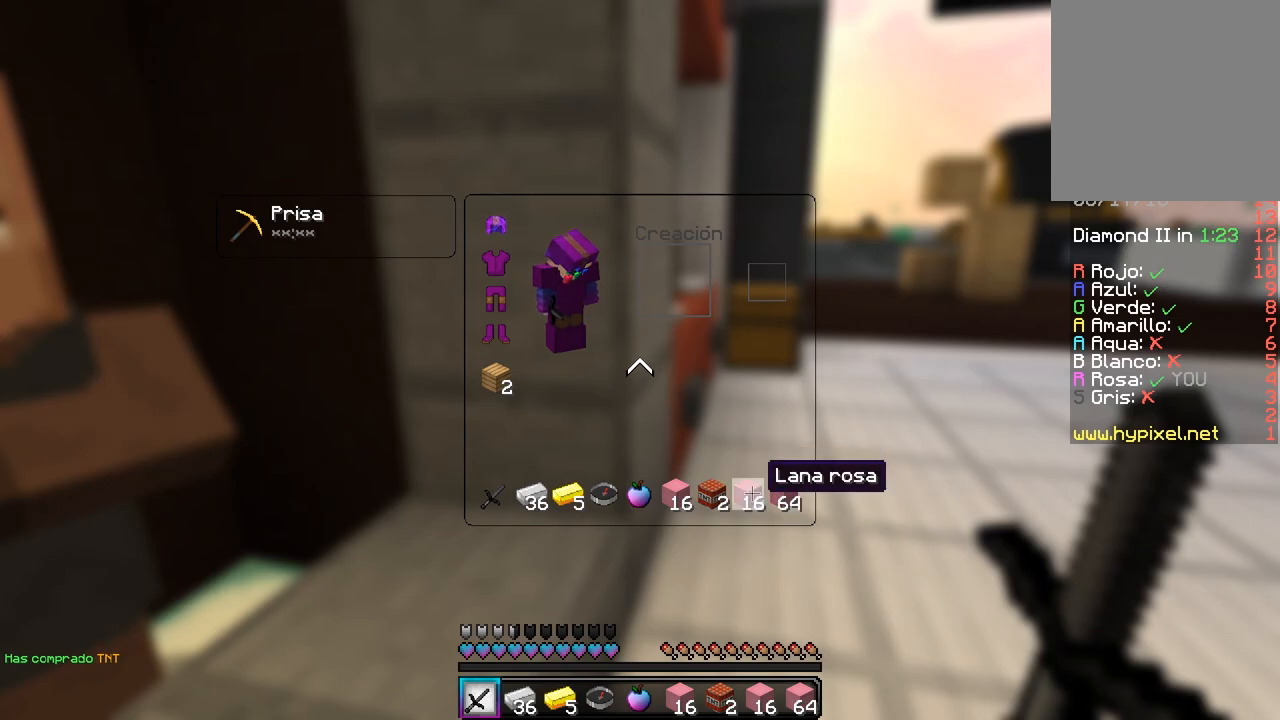
{"keys": [], "mouse": [], "events": [[33, "mouse_left", "down"], [167, "mouse_left", "up"], [183, "mouse_left", "down"], [350, "mouse_left", "up"]]}
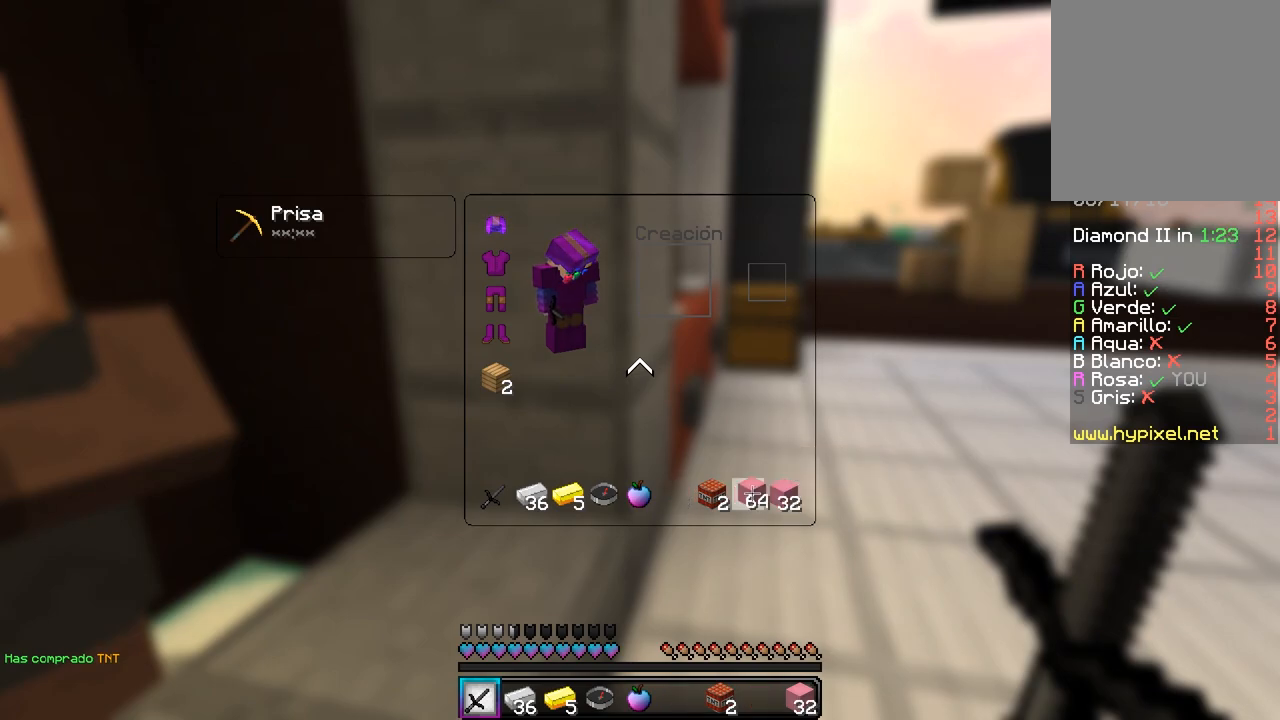
{"keys": [], "mouse": [], "events": [[33, "mouse_left", "down"], [217, "mouse_left", "up"]]}
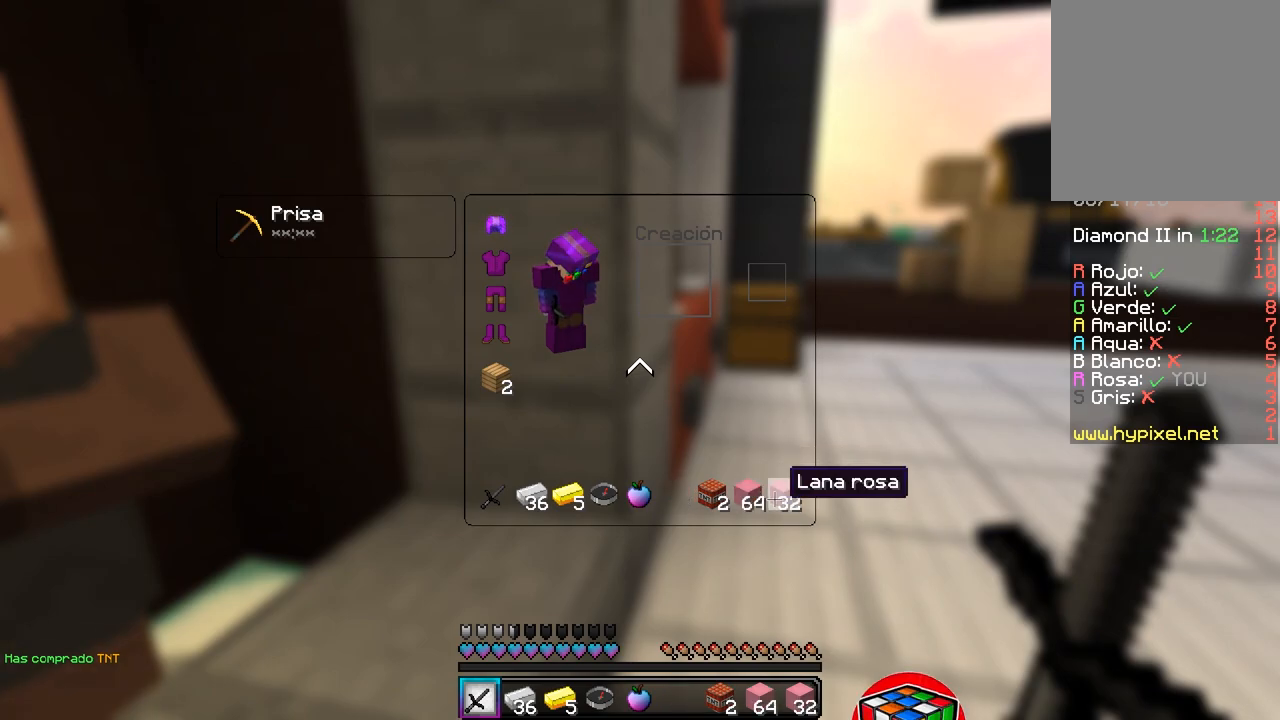
{"keys": [], "mouse": ["left"], "events": [[33, "mouse_left", "down"], [333, "mouse_left", "up"], [483, "mouse_left", "down"]]}
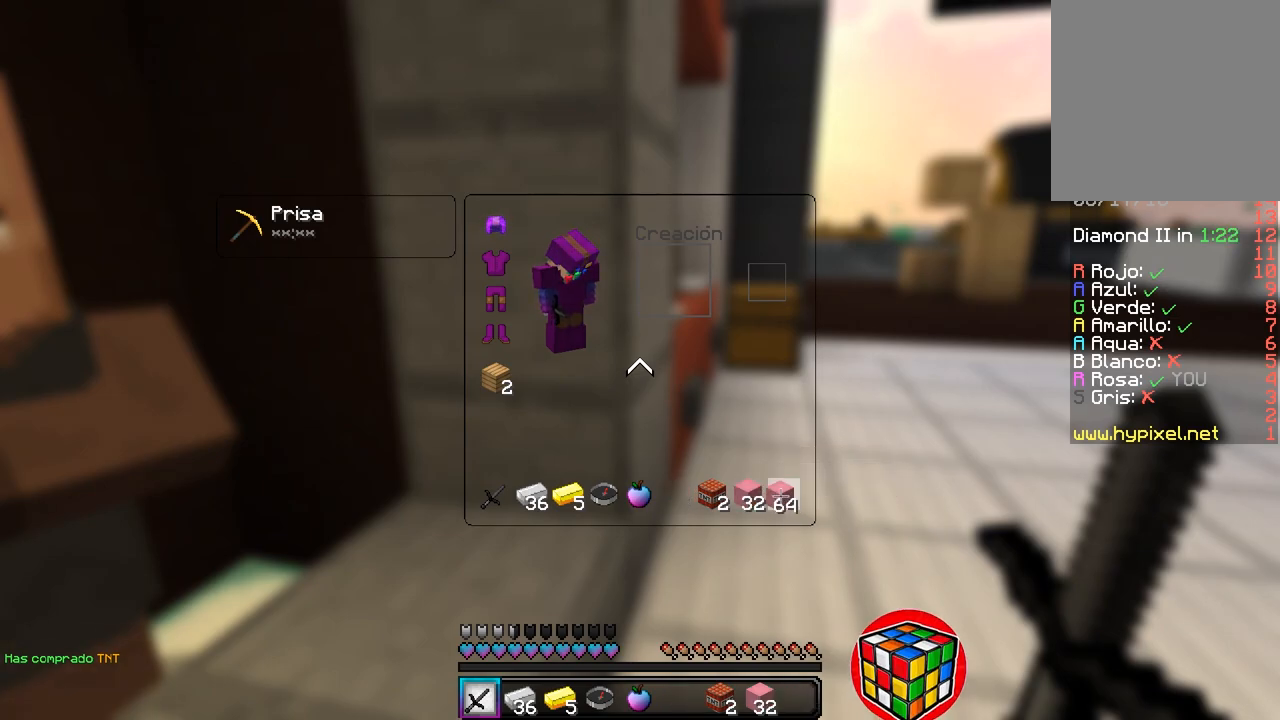
{"keys": ["w"], "mouse": [], "events": [[167, "mouse_left", "up"], [400, "w", "down"]]}
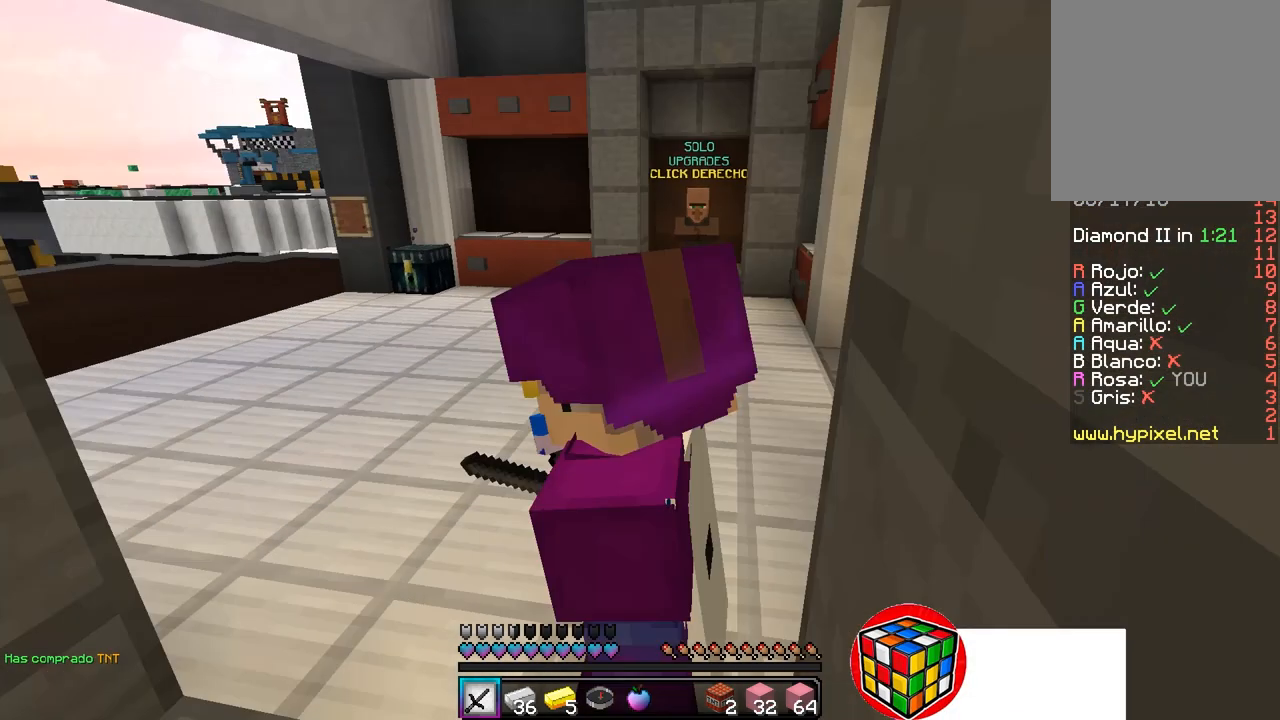
{"keys": ["d", "w"], "mouse": [], "events": [[500, "d", "down"]]}
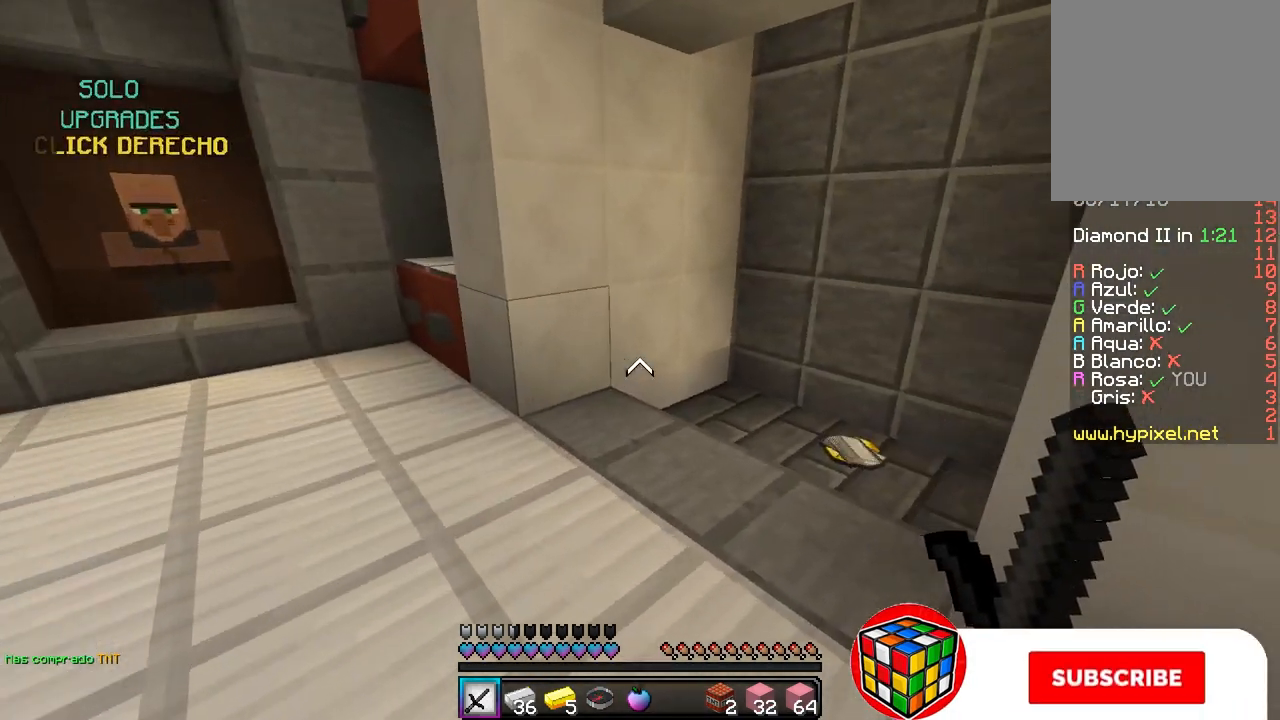
{"keys": ["d", "w"], "mouse": [], "events": [[283, "d", "up"], [467, "d", "down"]]}
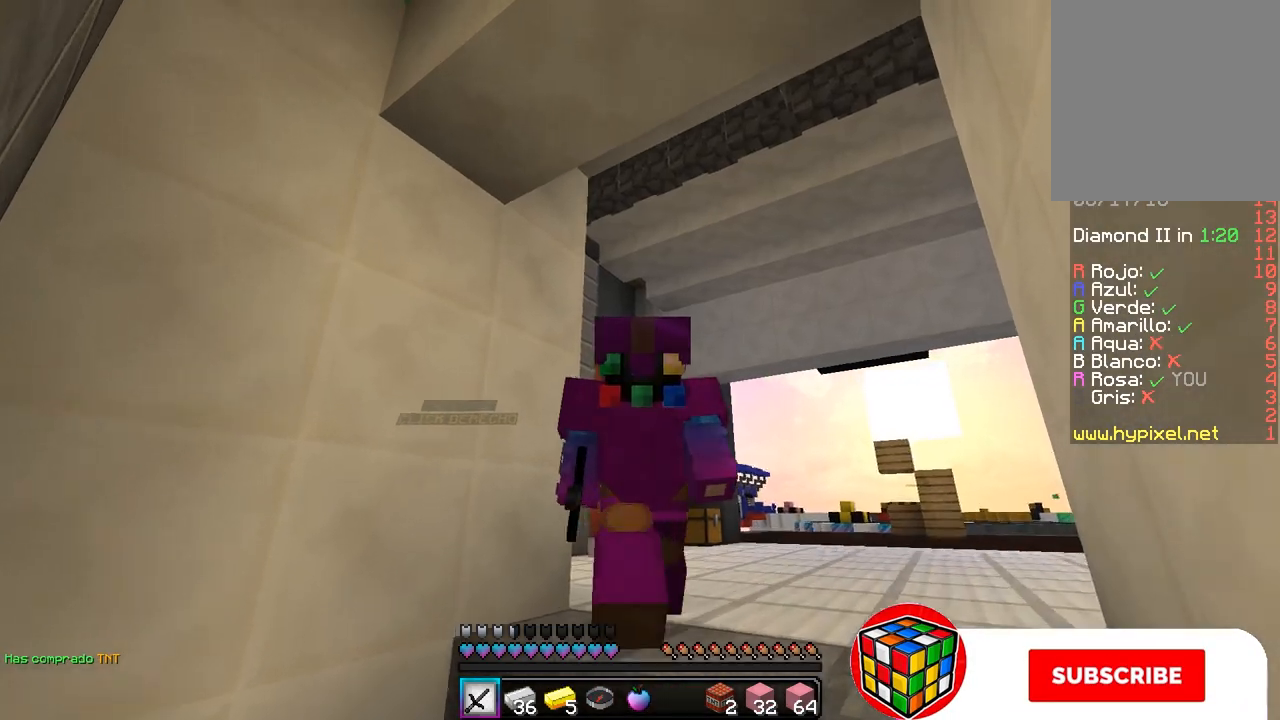
{"keys": [], "mouse": [], "events": [[367, "d", "up"], [450, "w", "up"]]}
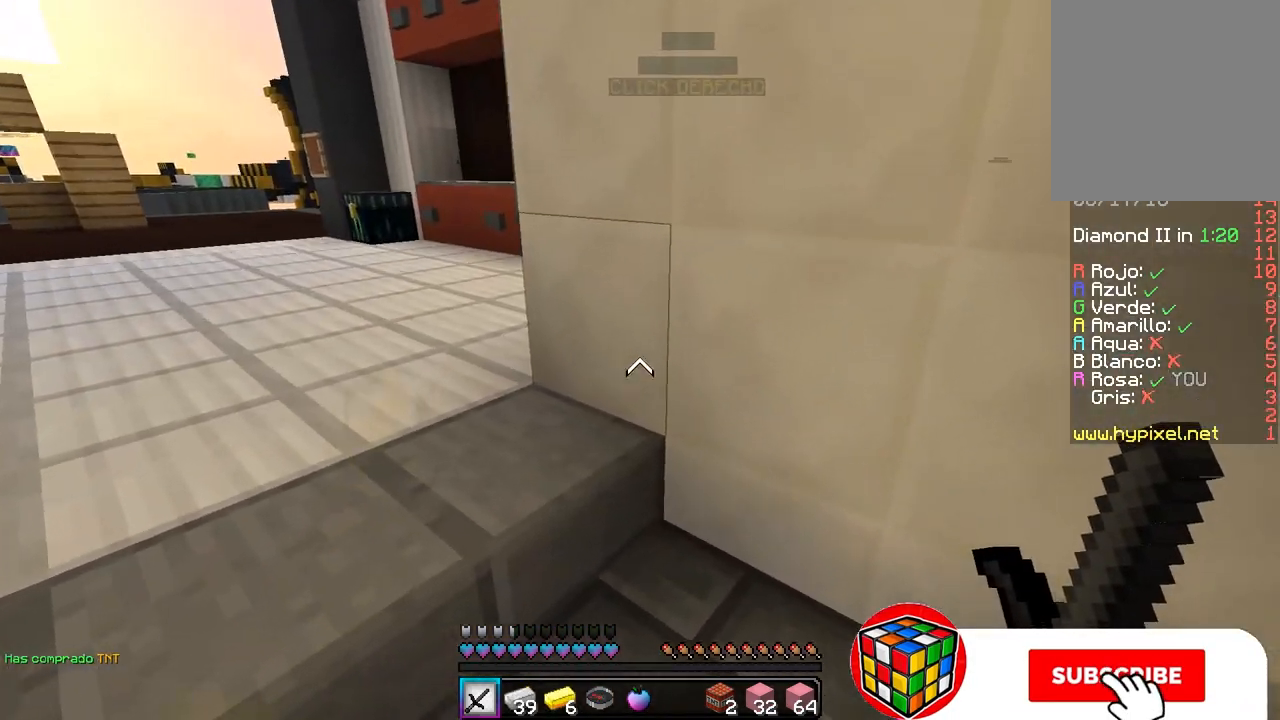
{"keys": [], "mouse": [], "events": []}
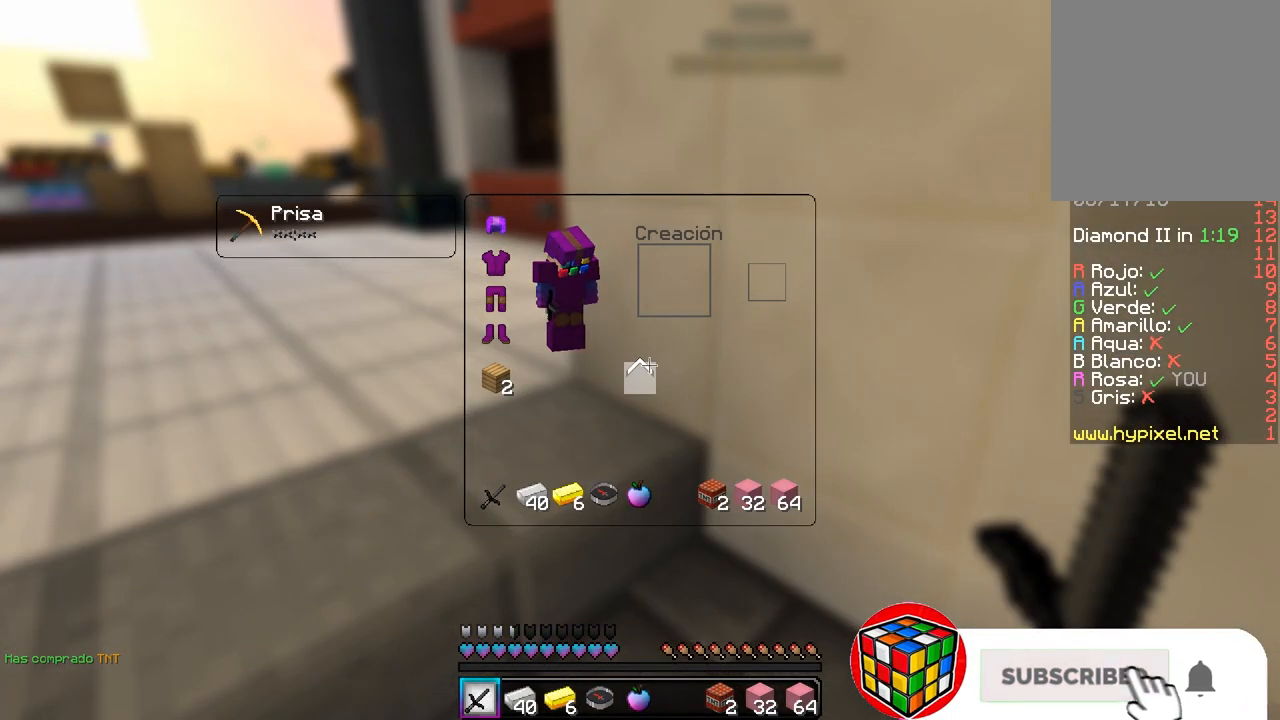
{"keys": ["w"], "mouse": [], "events": [[300, "w", "down"]]}
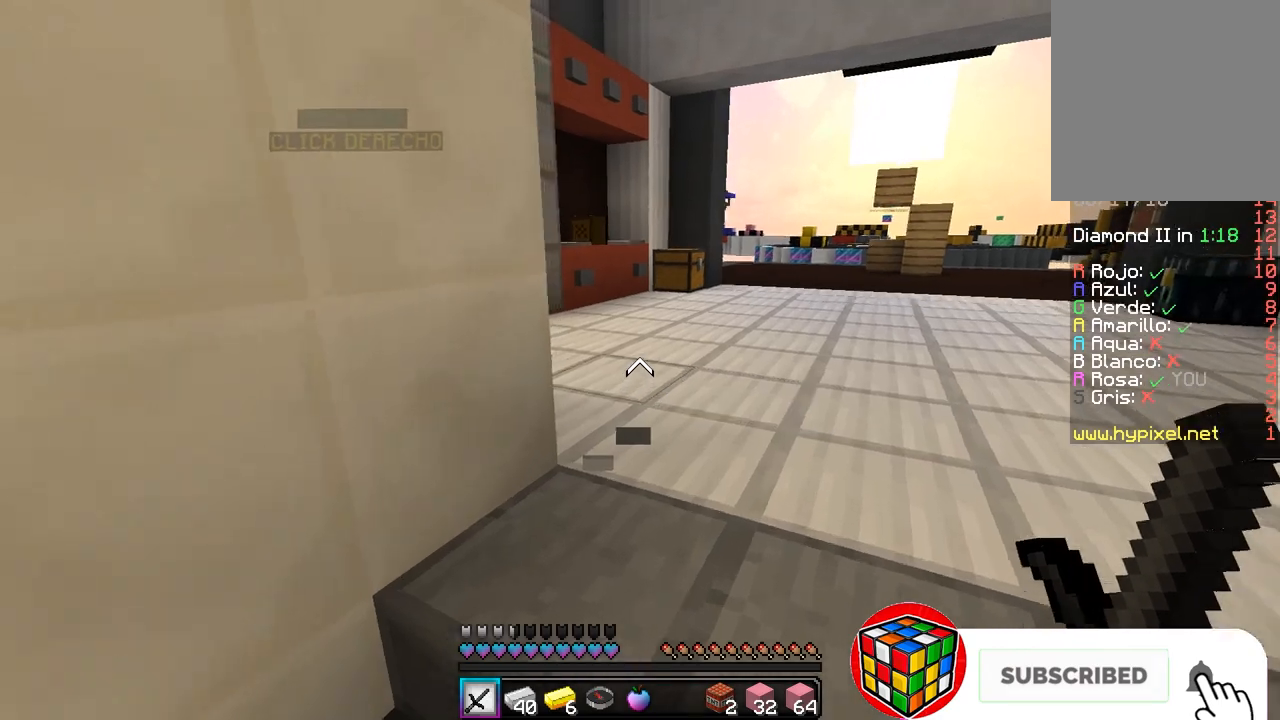
{"keys": ["a", "w"], "mouse": [], "events": [[433, "a", "down"]]}
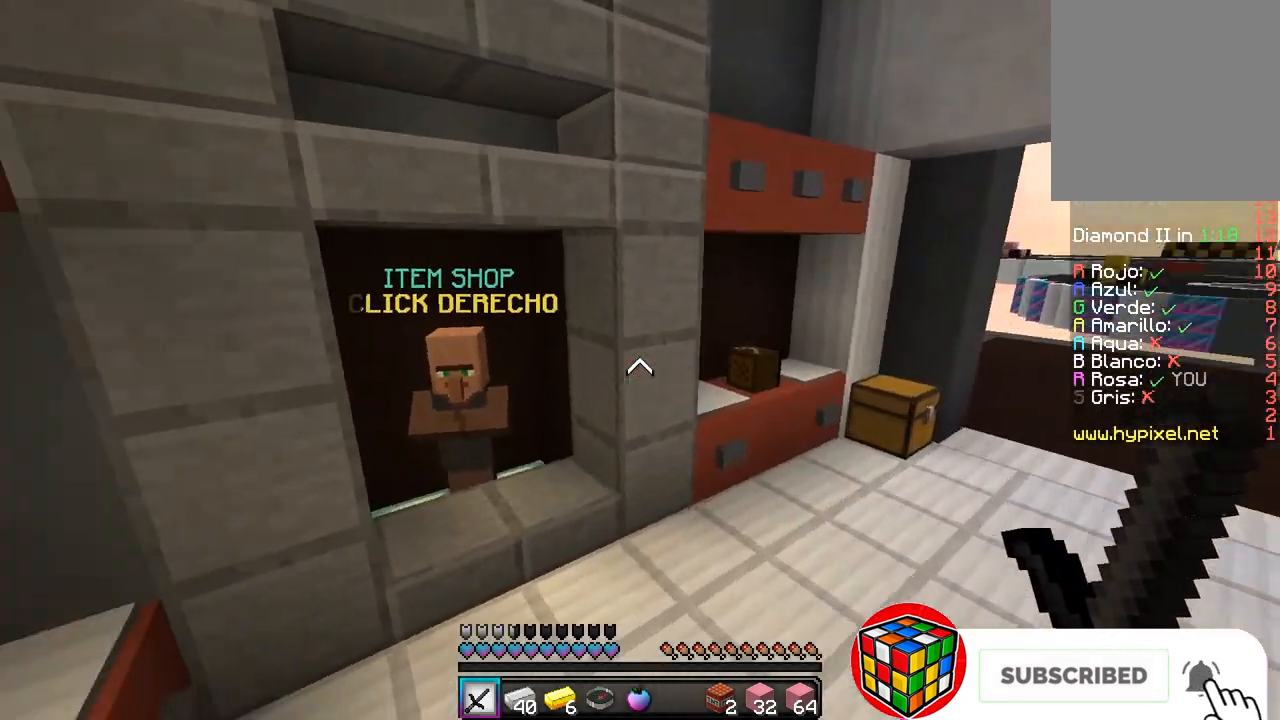
{"keys": ["a", "w"], "mouse": ["right"], "events": [[433, "mouse_right", "down"]]}
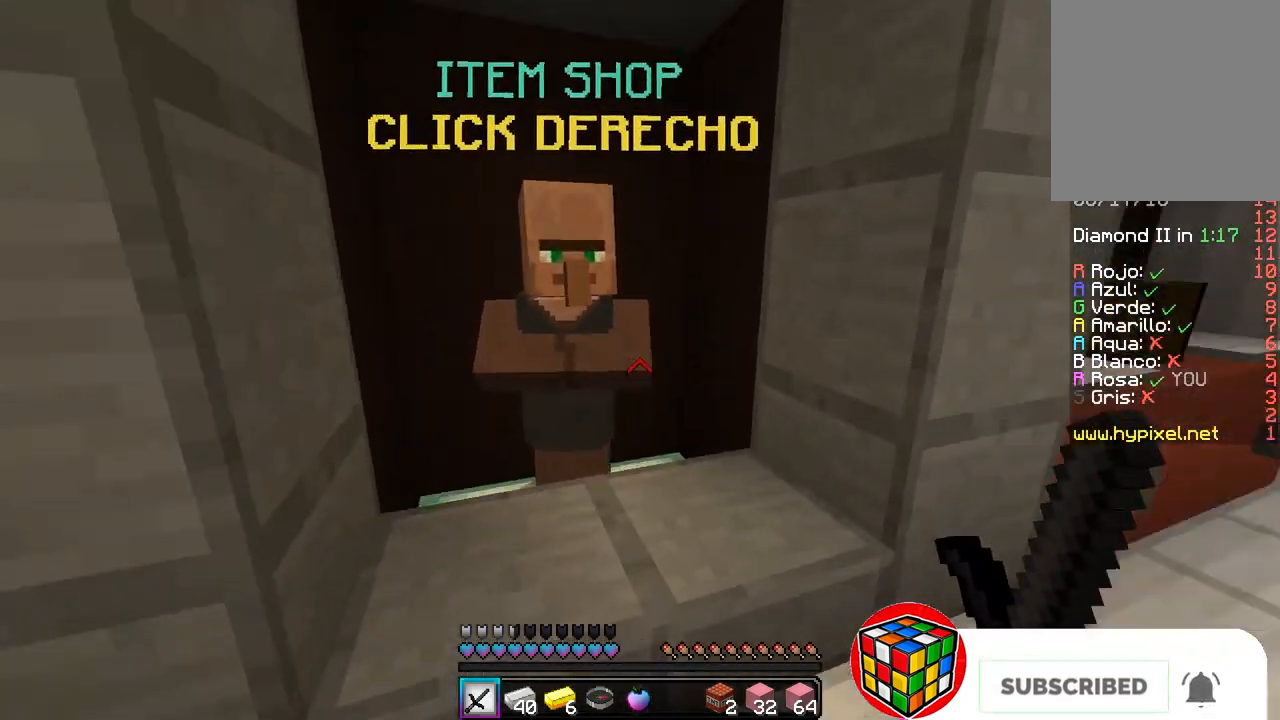
{"keys": [], "mouse": [], "events": [[33, "w", "up"], [50, "a", "up"], [133, "mouse_right", "up"]]}
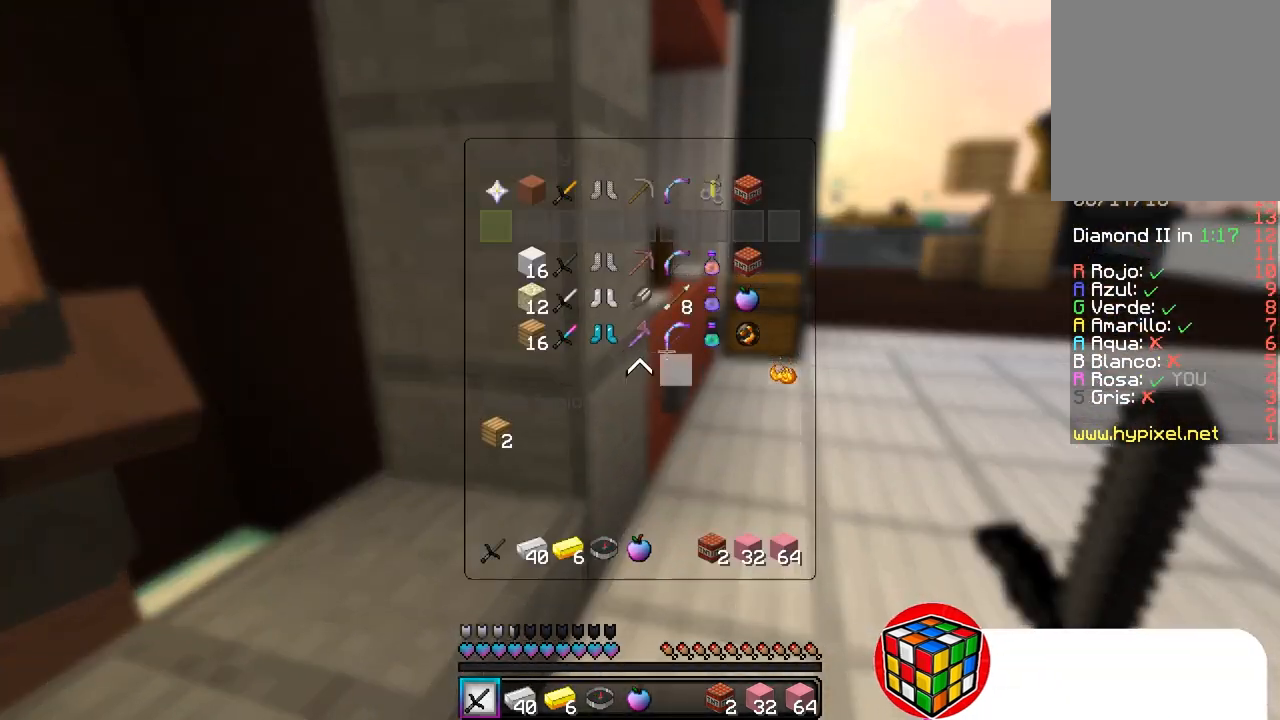
{"keys": [], "mouse": [], "events": []}
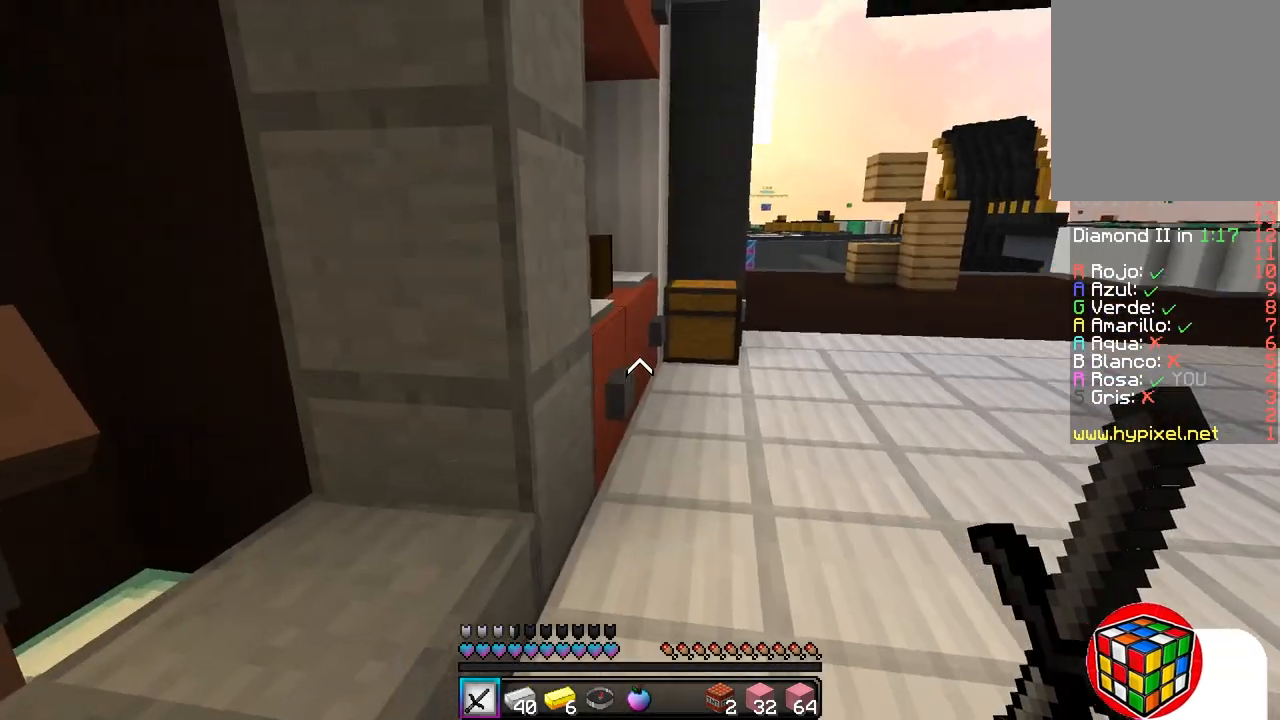
{"keys": ["d"], "mouse": [], "events": [[233, "d", "down"]]}